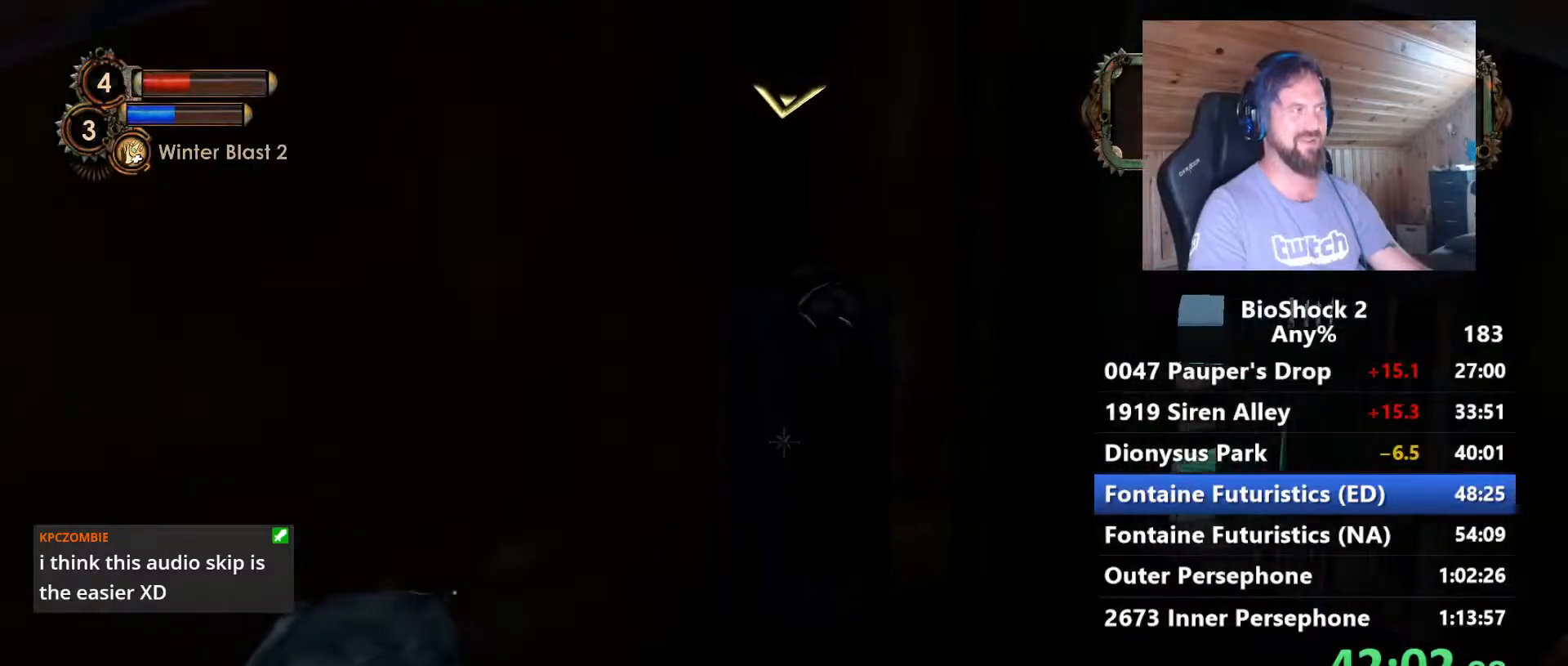
Gameplay with keyboard and mouse; each line is a JSON object with the keys and mouse buttons held at the frame after it. "events" lists presses ("down") and releases ("up") of "1", "2", "3", "4", "5", "a", "alt", "c", "caps_lock", "ctrl", "d", "e", "f", "g", "q", "r", "s", "shift", "space", "t", "tab", "v", "w", "x", "z", "mouse_left", "mouse_wheel" and "mouse_right" between this image and that frame as [ms after this image, input, new state], when the widget could be followed in between. "mouse_left", "mouse_wheel", "mouse_right" = the "left", "wheel", "right" buttons of the "mouse" list. No other keys are recorded. "wheel" means that the mouse wheel is clicked or scrolled. "mouse_move" is the direction in which the mouse moves at that frame (one of eight, or "still"), when it could be read.
{"keys": ["d"], "mouse": [], "mouse_move": "still", "events": [[150, "d", "down"], [284, "s", "up"]]}
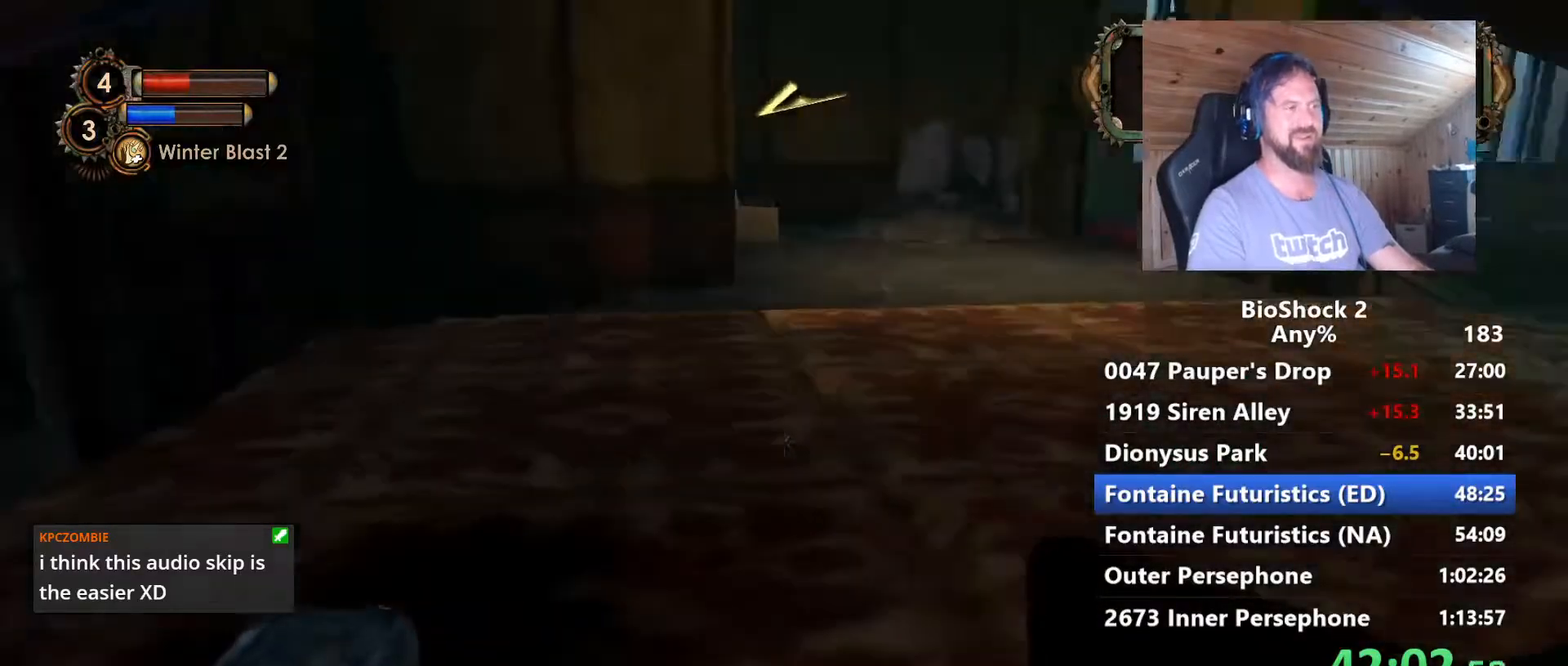
{"keys": ["w"], "mouse": [], "mouse_move": "still", "events": [[117, "w", "down"], [317, "d", "up"]]}
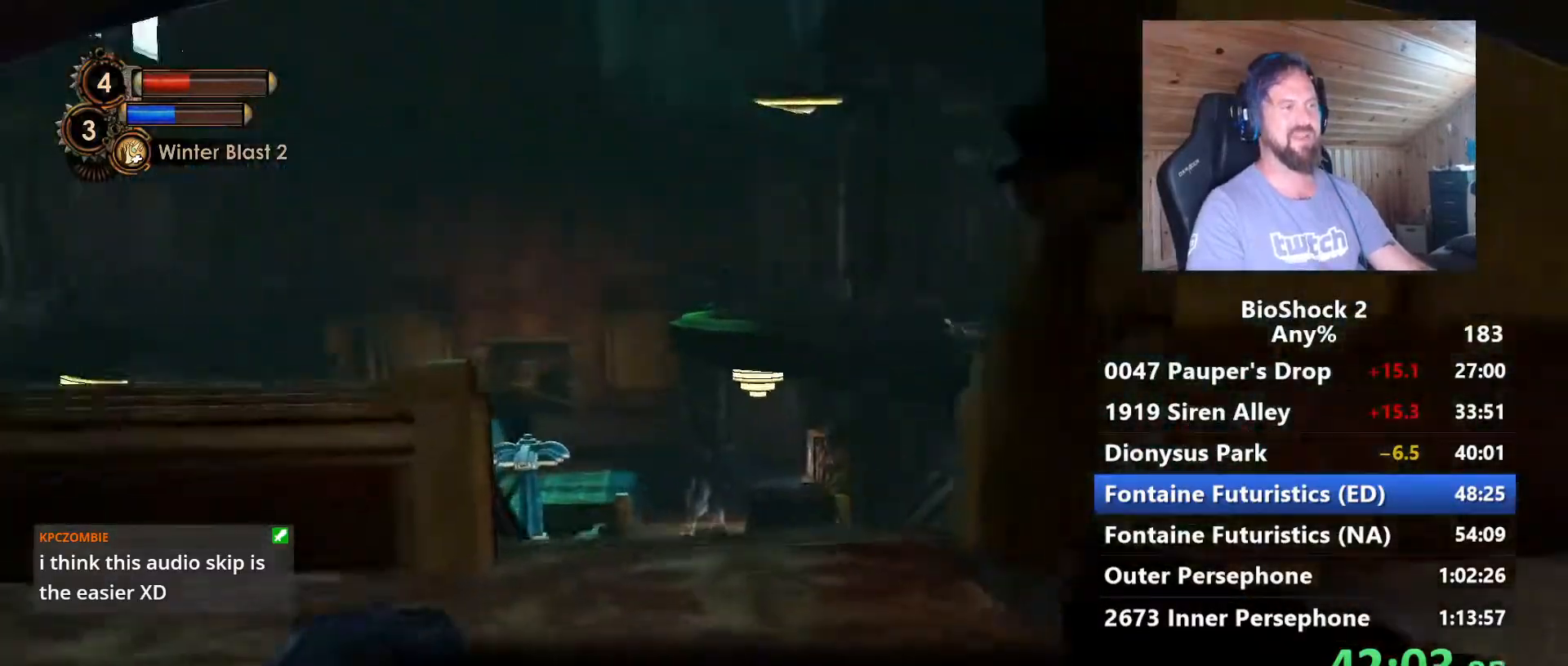
{"keys": ["d", "w"], "mouse": [], "mouse_move": "still", "events": [[50, "d", "down"]]}
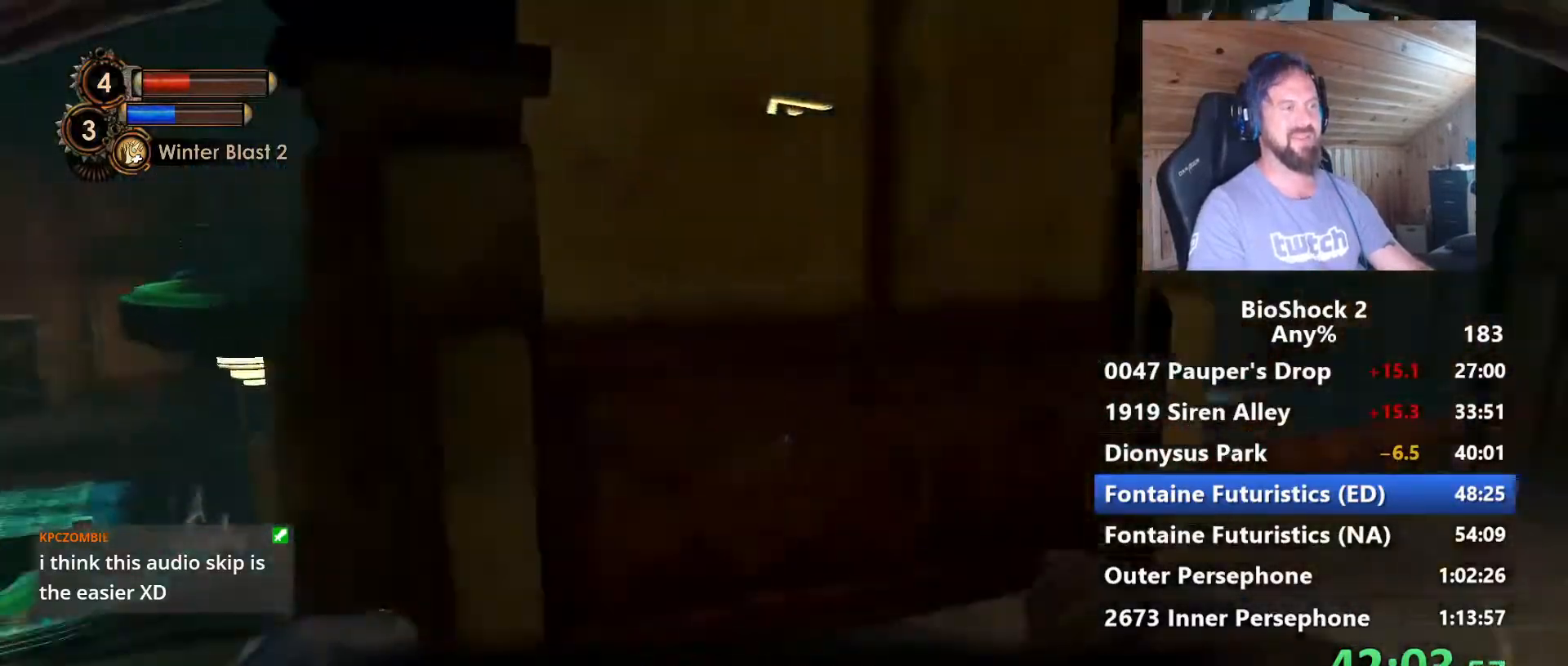
{"keys": ["w"], "mouse": [], "mouse_move": "left", "events": [[284, "d", "up"]]}
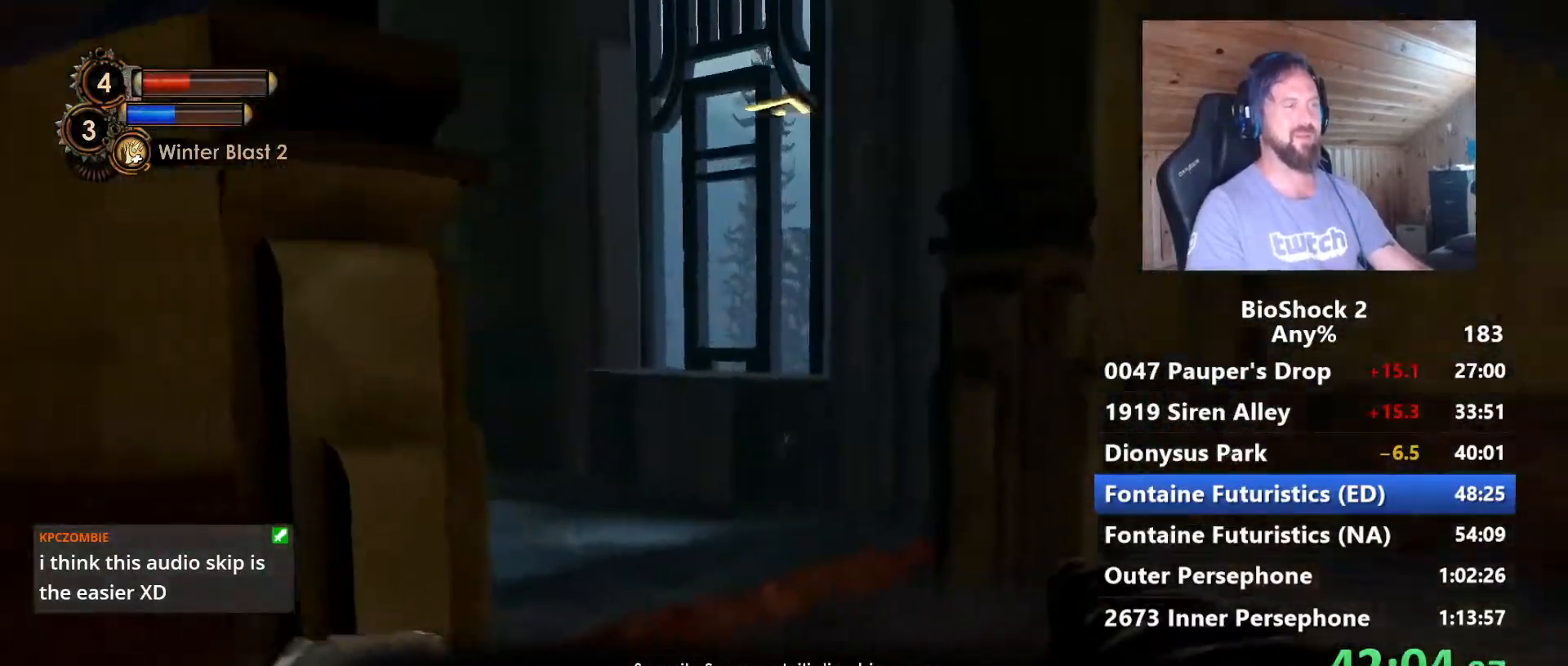
{"keys": ["w"], "mouse": [], "mouse_move": "still", "events": [[117, "d", "down"], [450, "d", "up"]]}
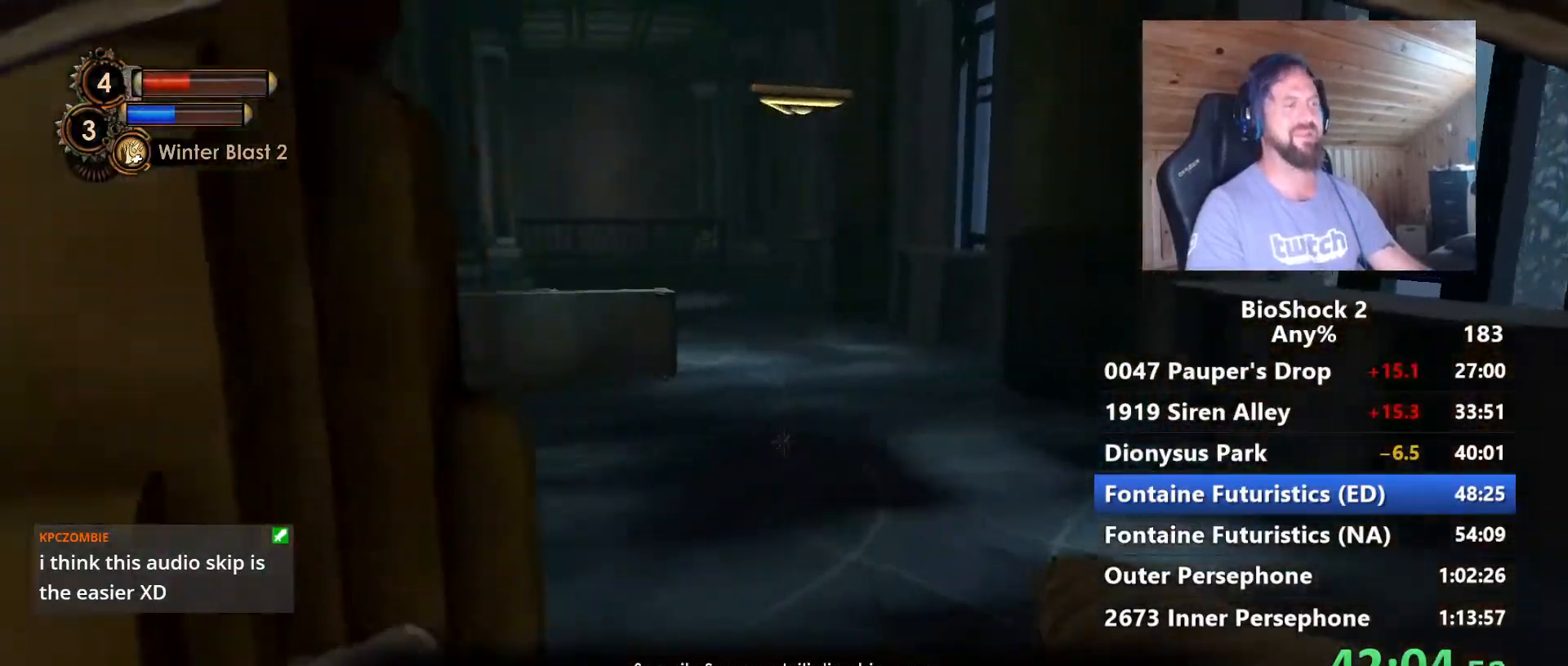
{"keys": ["w"], "mouse": [], "mouse_move": "left", "events": [[234, "d", "down"], [367, "d", "up"]]}
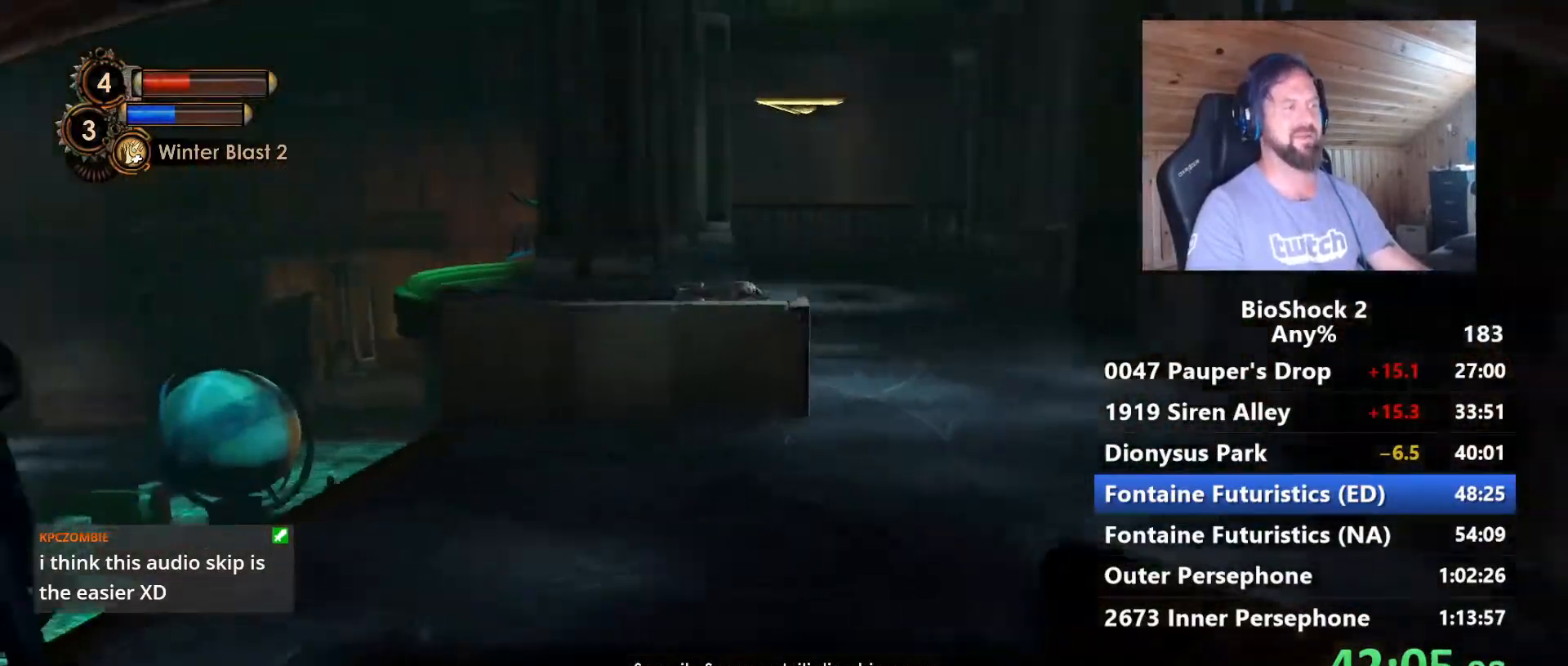
{"keys": ["w"], "mouse": [], "mouse_move": "still", "events": []}
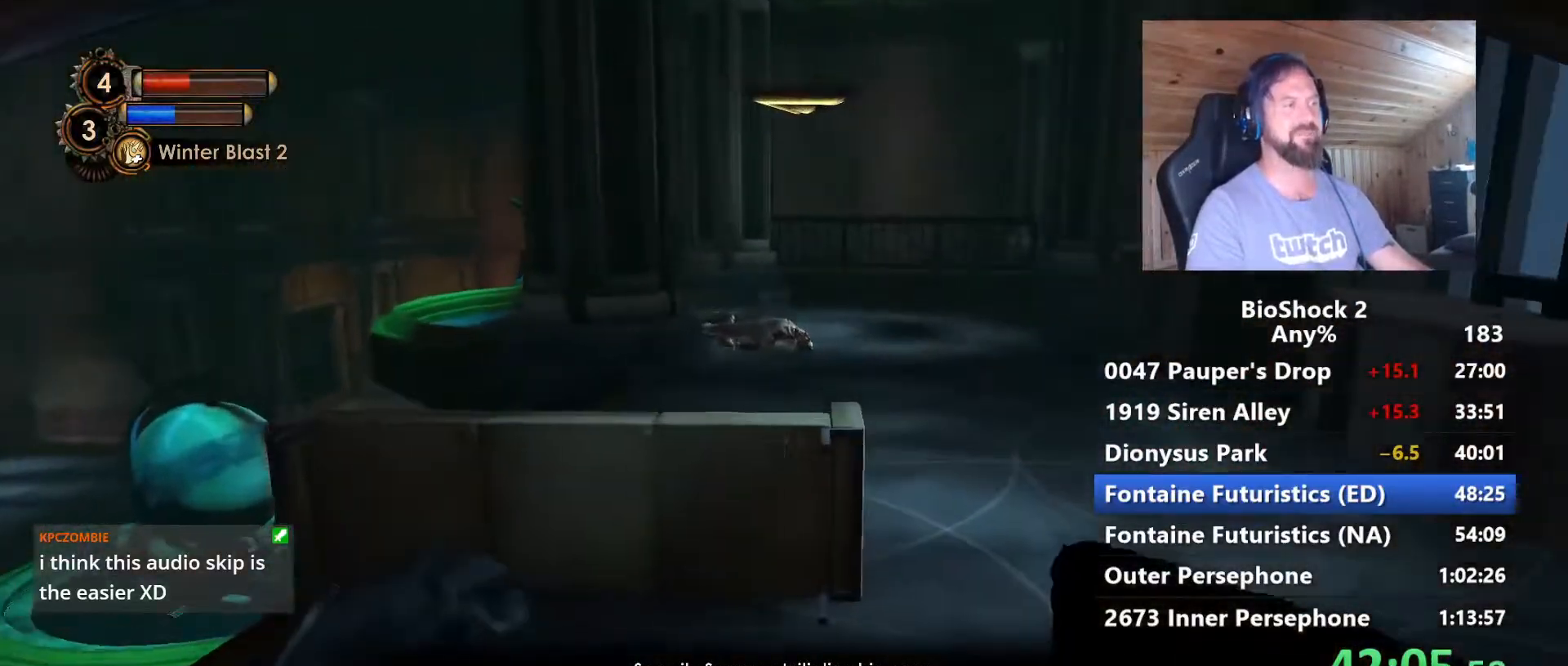
{"keys": ["space", "w"], "mouse": [], "mouse_move": "still", "events": [[450, "space", "down"]]}
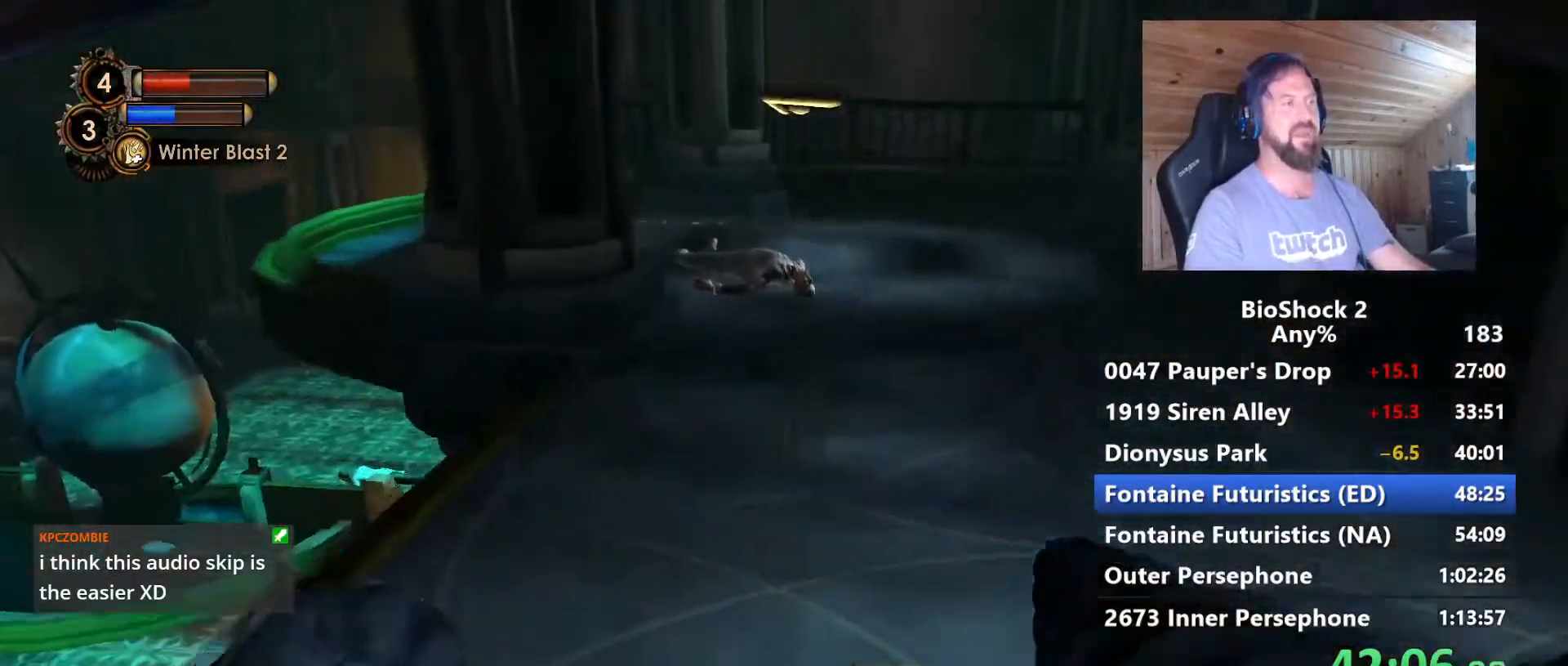
{"keys": ["w"], "mouse": [], "mouse_move": "still", "events": [[134, "space", "up"]]}
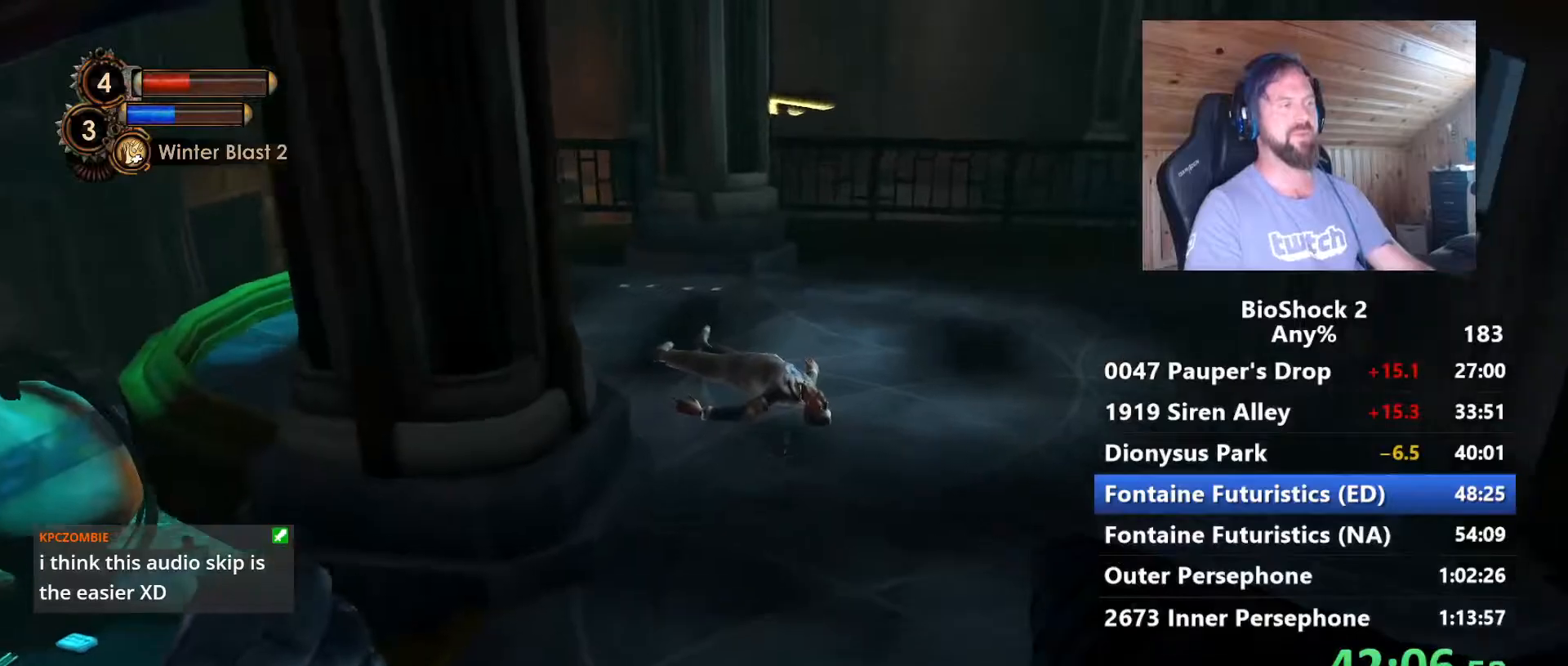
{"keys": ["w"], "mouse": [], "mouse_move": "still", "events": []}
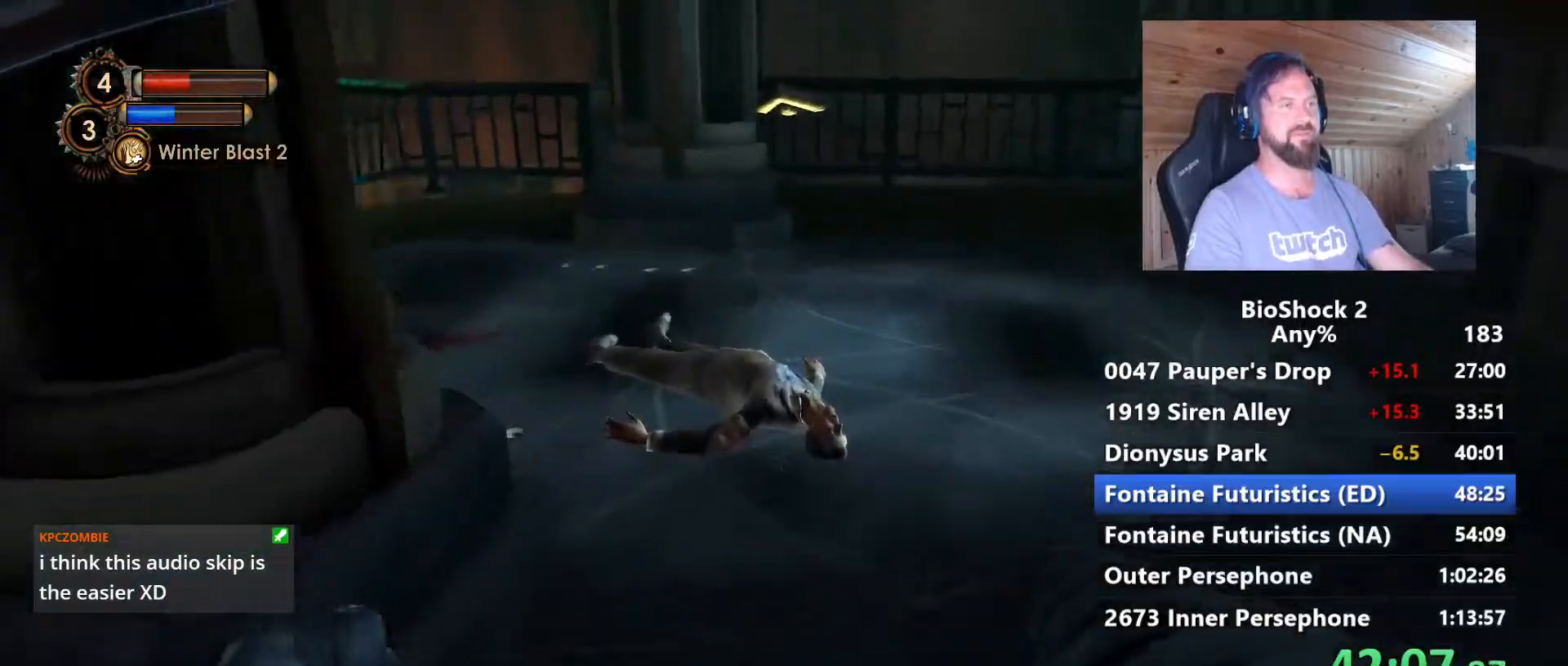
{"keys": [], "mouse": [], "mouse_move": "down", "events": [[317, "f", "down"], [400, "f", "up"], [500, "w", "up"]]}
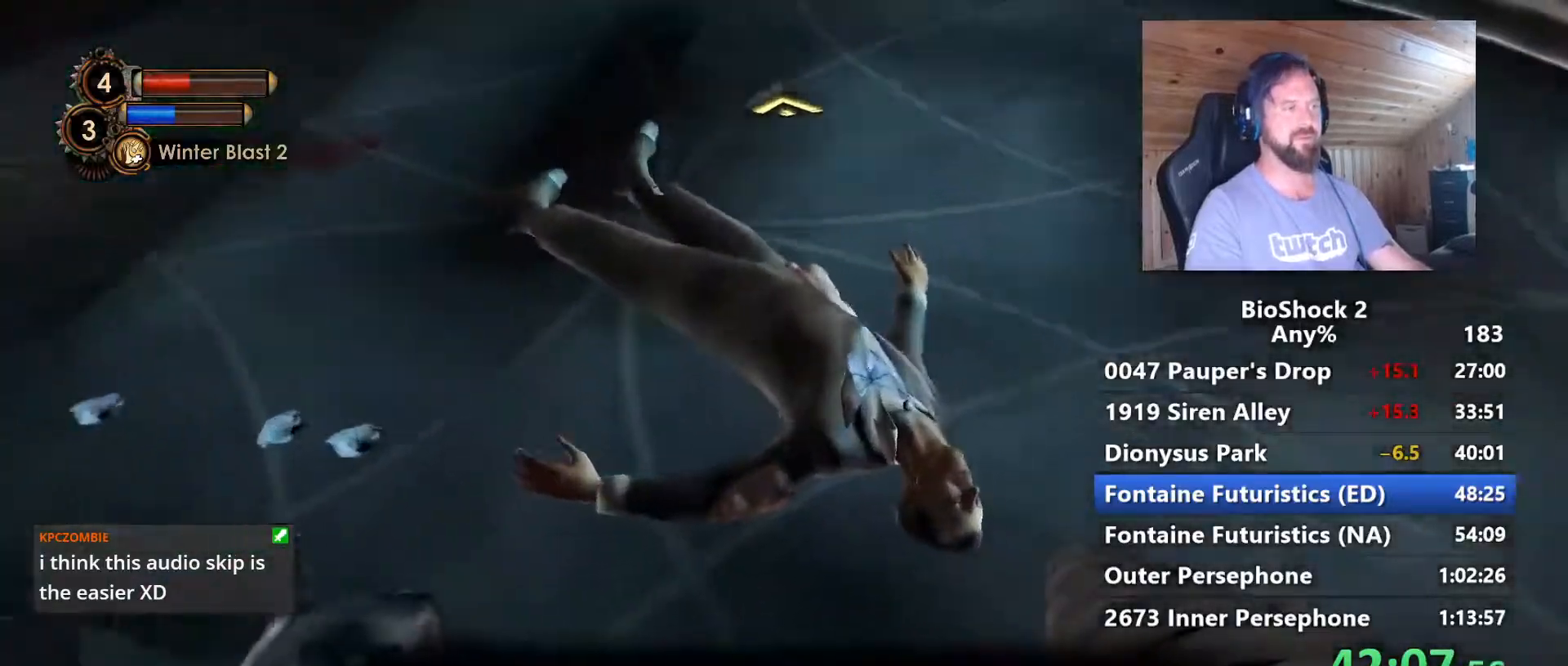
{"keys": ["a", "f"], "mouse": [], "mouse_move": "up-right", "events": [[34, "f", "down"], [134, "f", "up"], [234, "f", "down"], [367, "f", "up"], [417, "a", "down"], [417, "f", "down"]]}
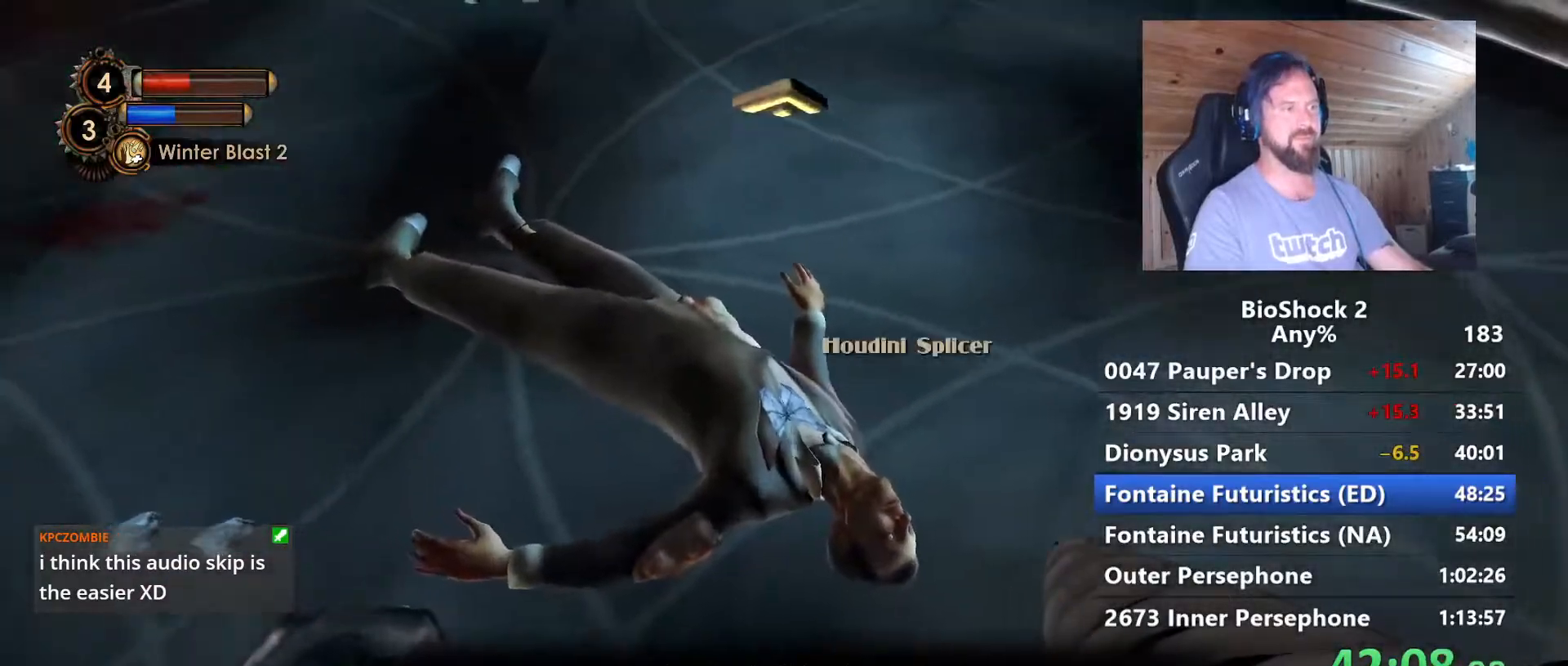
{"keys": [], "mouse": [], "mouse_move": "up", "events": [[17, "w", "down"], [67, "f", "up"], [100, "f", "down"], [250, "f", "up"], [334, "w", "up"], [484, "a", "up"]]}
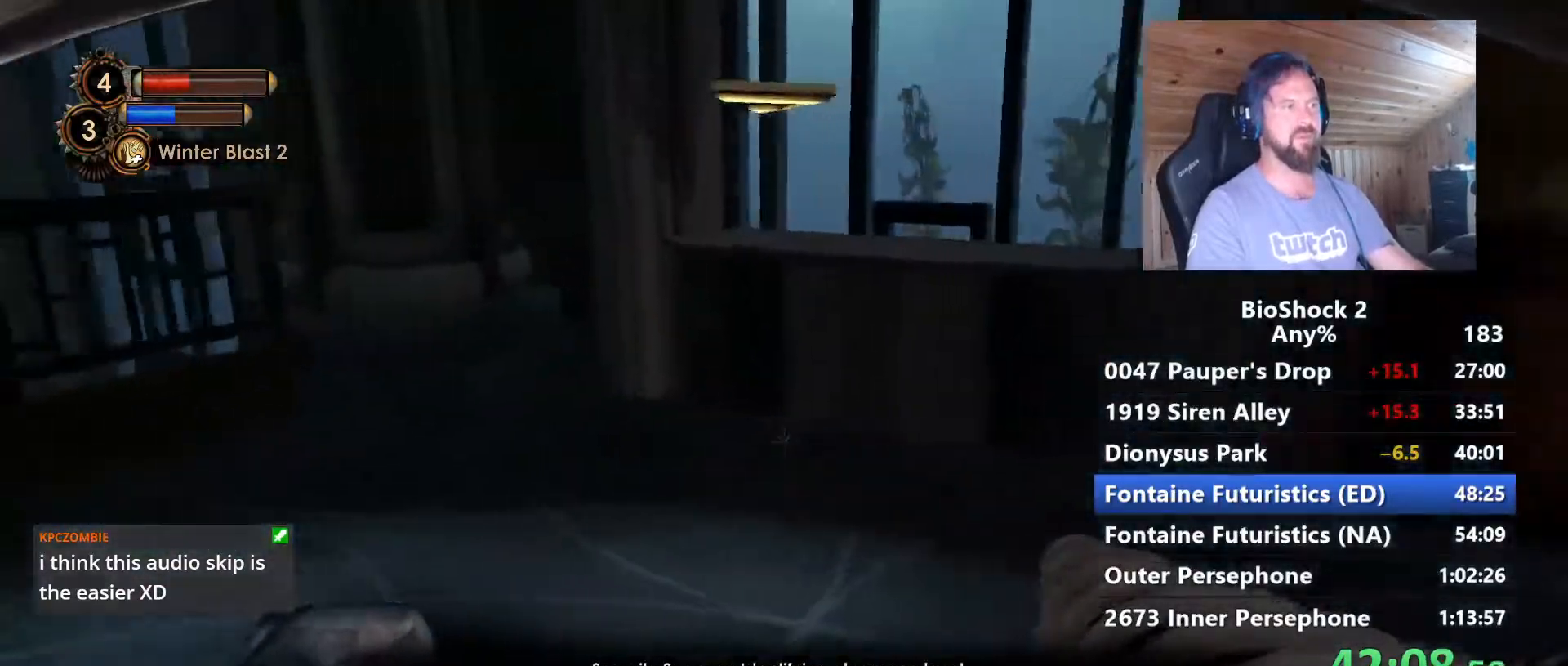
{"keys": ["d", "w"], "mouse": [], "mouse_move": "left", "events": [[217, "w", "down"], [500, "d", "down"]]}
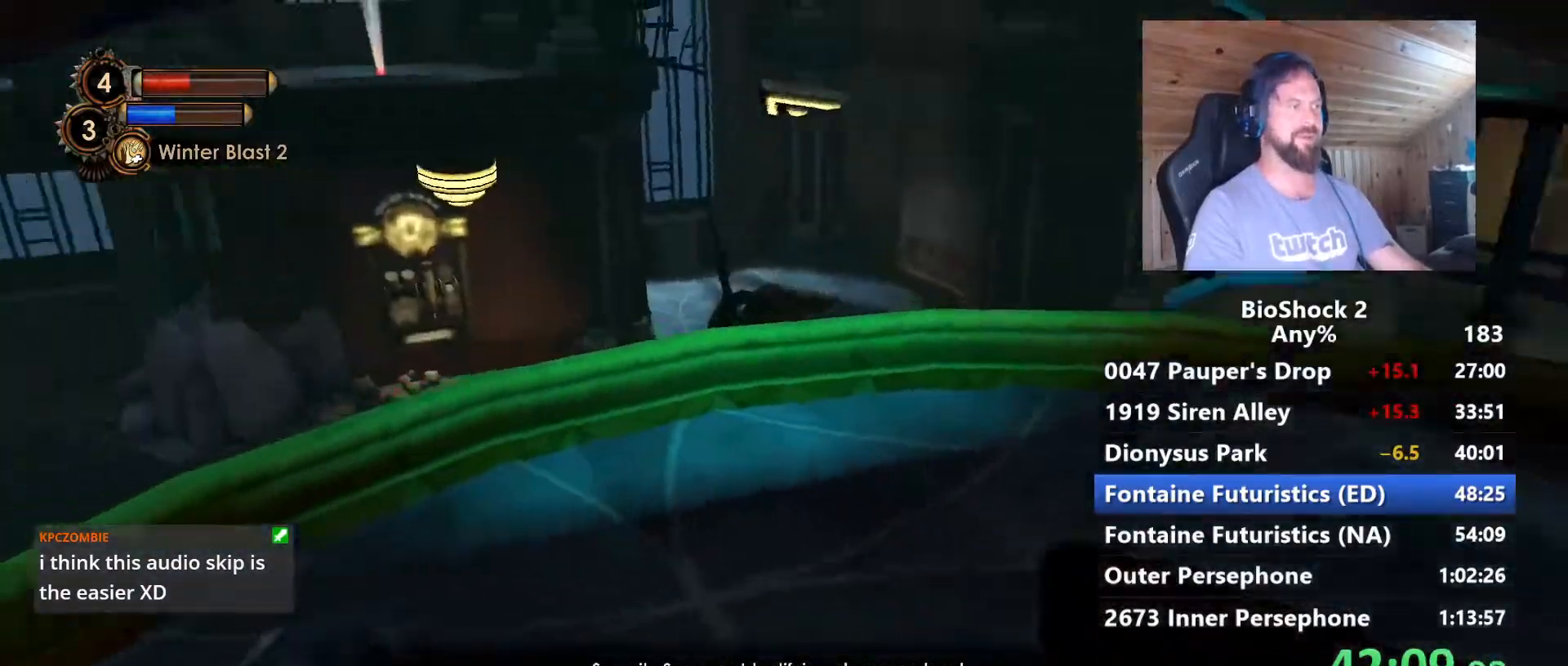
{"keys": ["w"], "mouse": [], "mouse_move": "right", "events": [[267, "d", "up"]]}
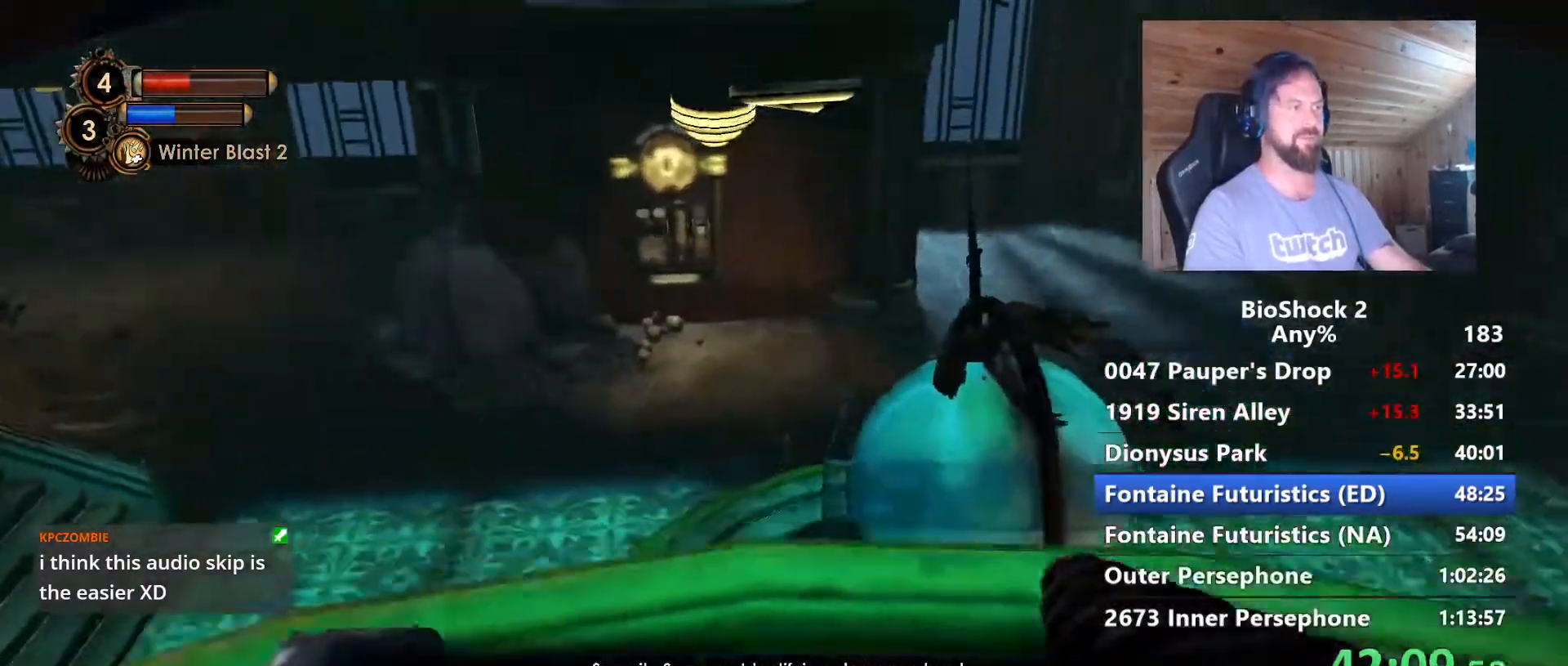
{"keys": ["w"], "mouse": [], "mouse_move": "still", "events": [[50, "a", "down"], [334, "a", "up"]]}
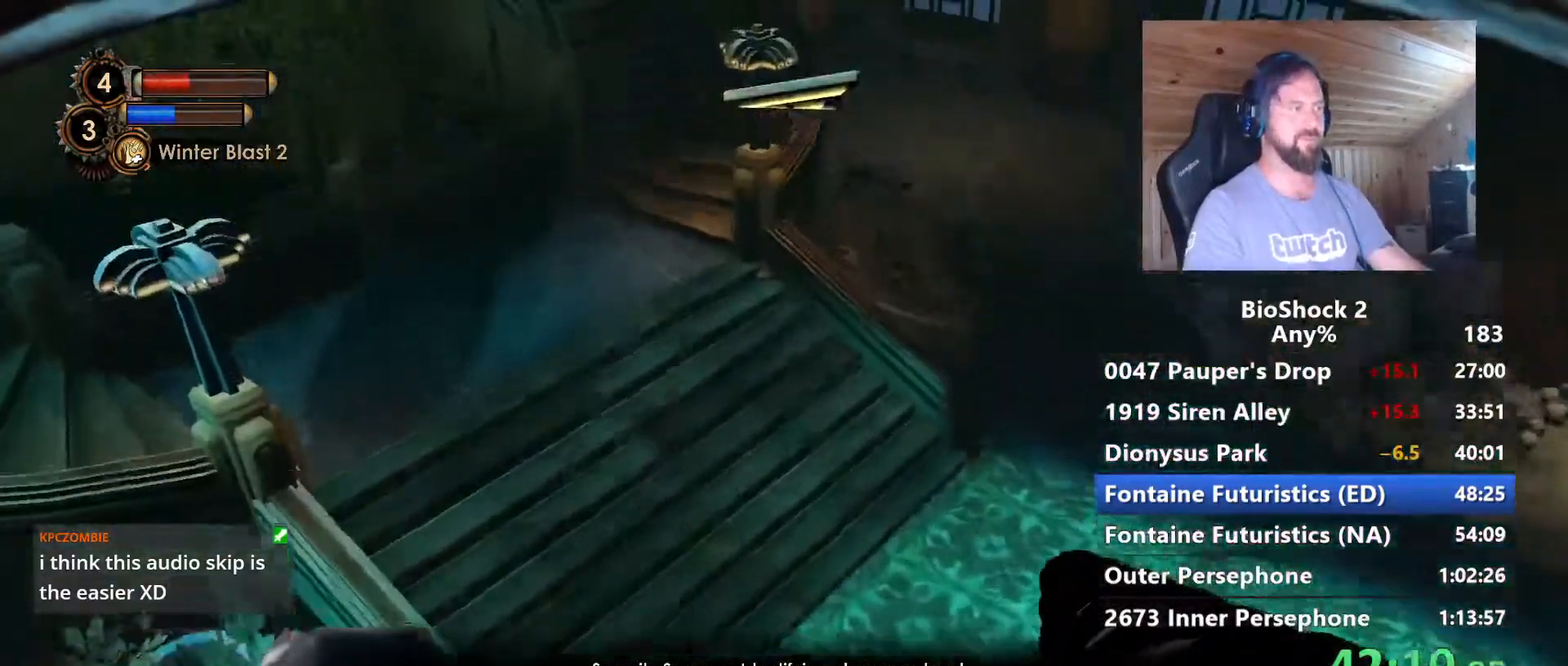
{"keys": ["w"], "mouse": [], "mouse_move": "still", "events": [[34, "space", "down"], [167, "space", "up"], [300, "a", "down"], [500, "a", "up"]]}
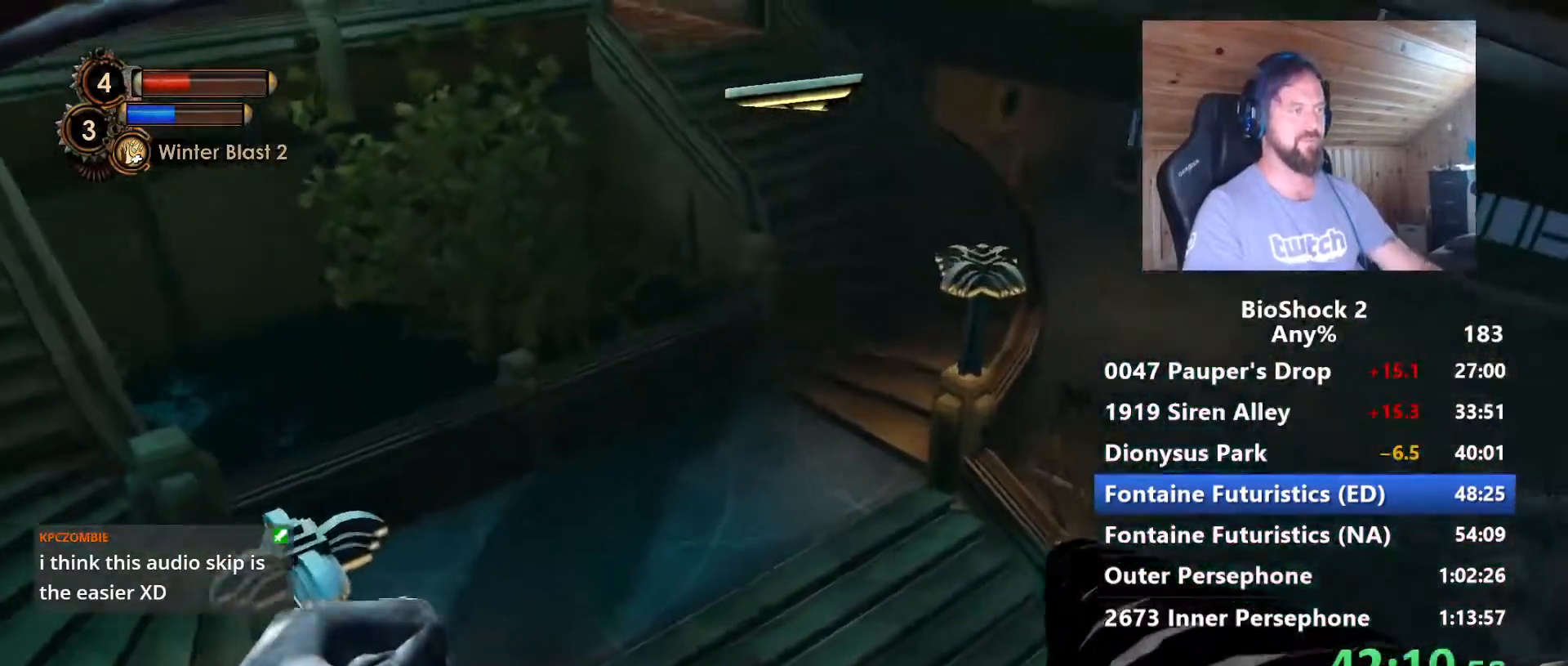
{"keys": ["w"], "mouse": [], "mouse_move": "up", "events": []}
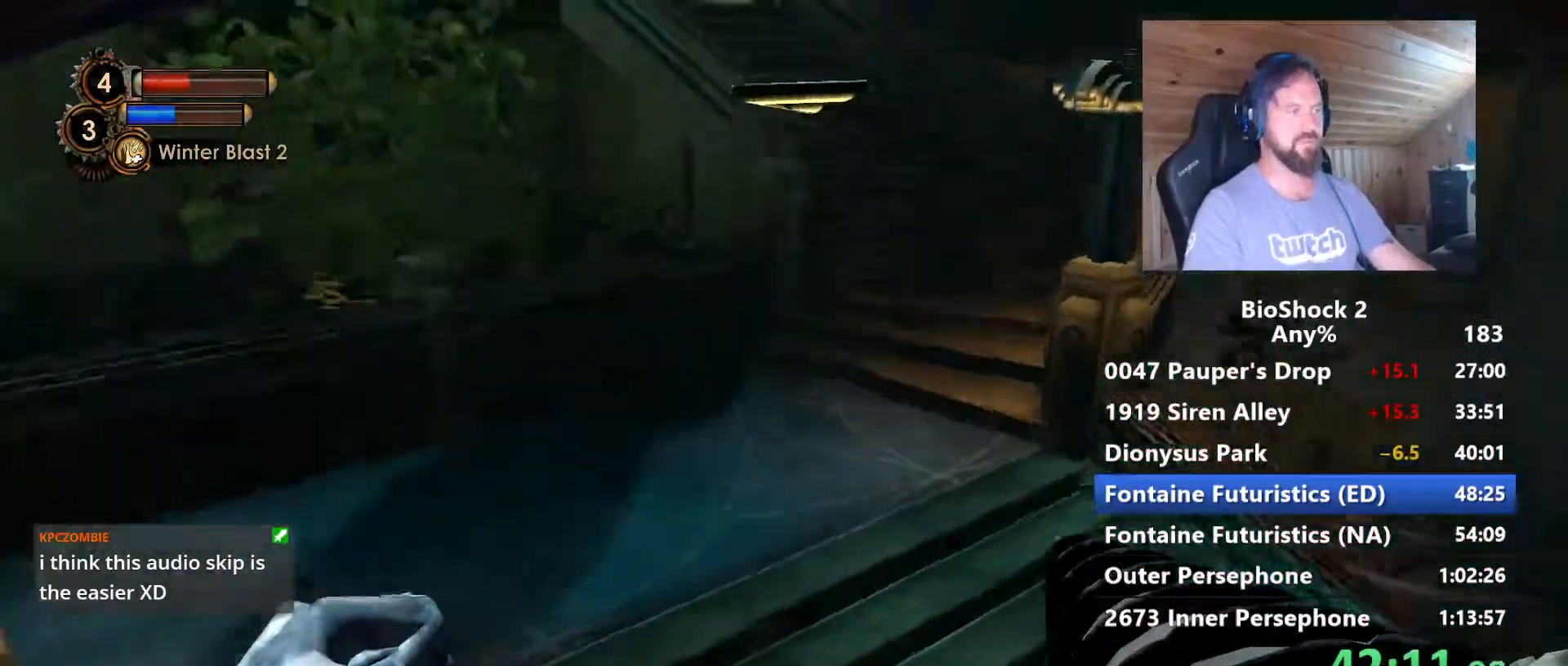
{"keys": ["w"], "mouse": [], "mouse_move": "still", "events": [[200, "a", "down"], [250, "a", "up"], [384, "q", "down"], [484, "q", "up"]]}
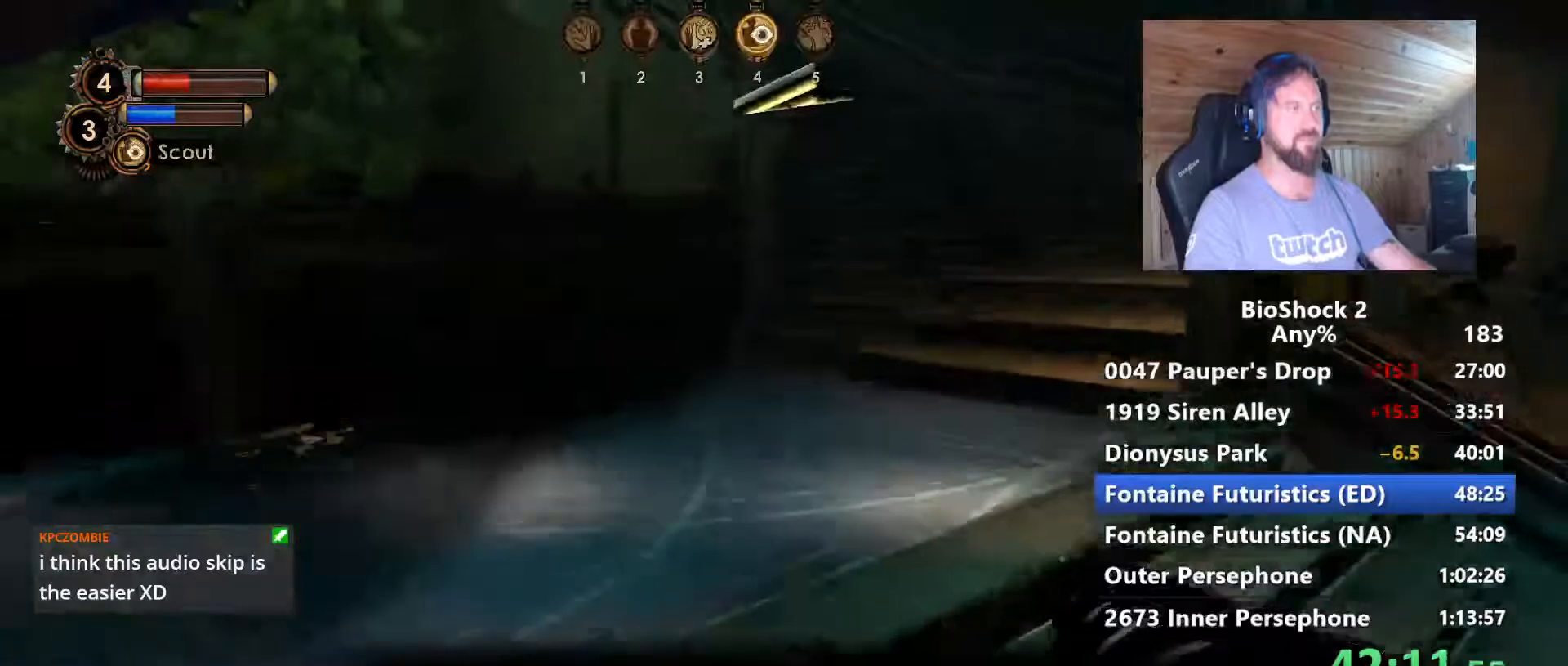
{"keys": ["q", "w"], "mouse": [], "mouse_move": "right", "events": [[500, "q", "down"]]}
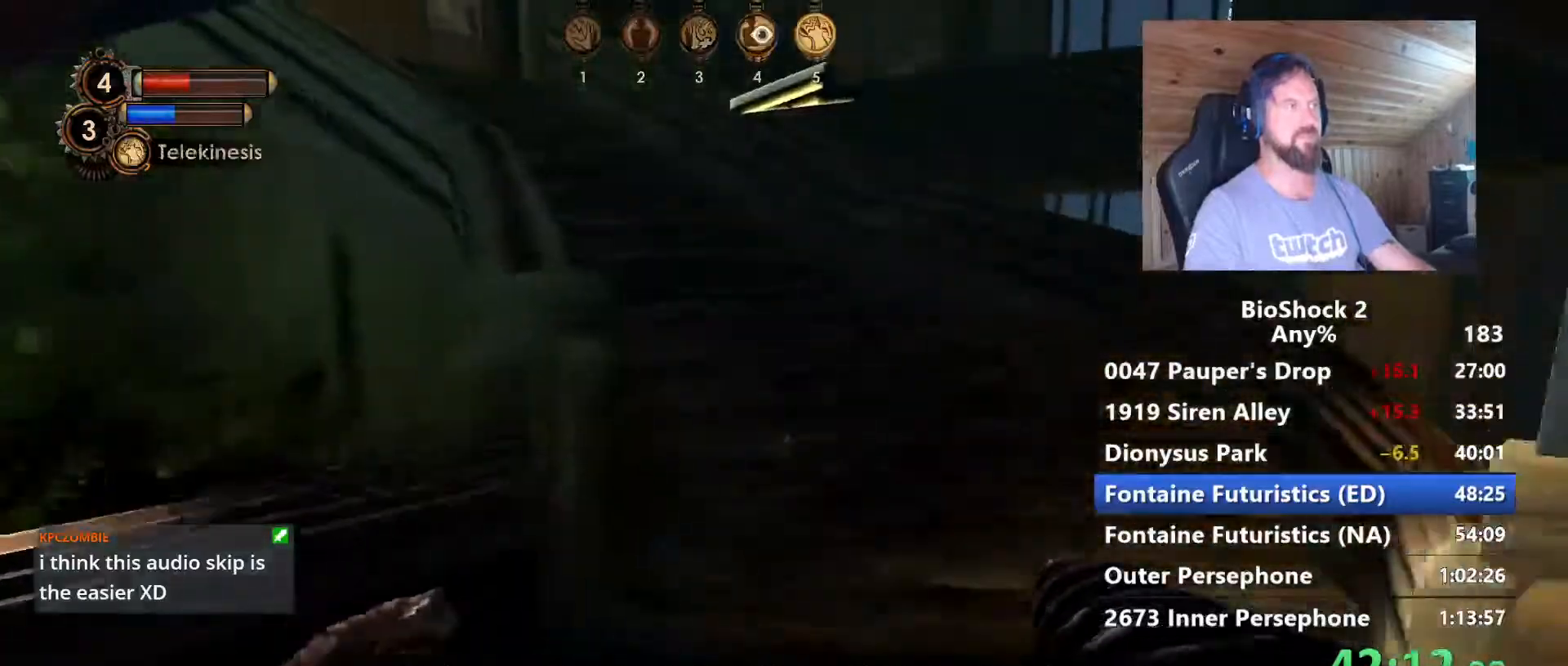
{"keys": ["w"], "mouse": [], "mouse_move": "still", "events": [[84, "q", "up"]]}
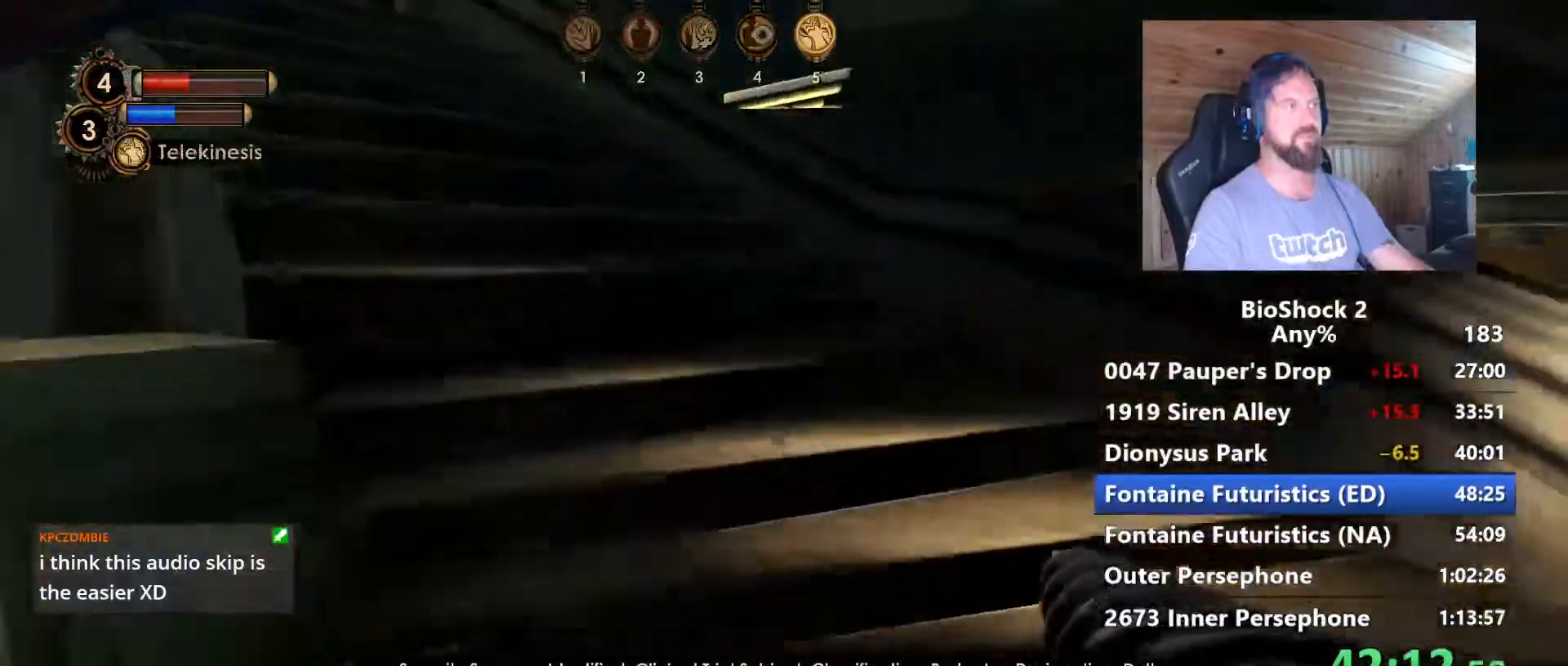
{"keys": ["a", "s"], "mouse": [], "mouse_move": "right", "events": [[150, "a", "down"], [284, "w", "up"], [384, "s", "down"]]}
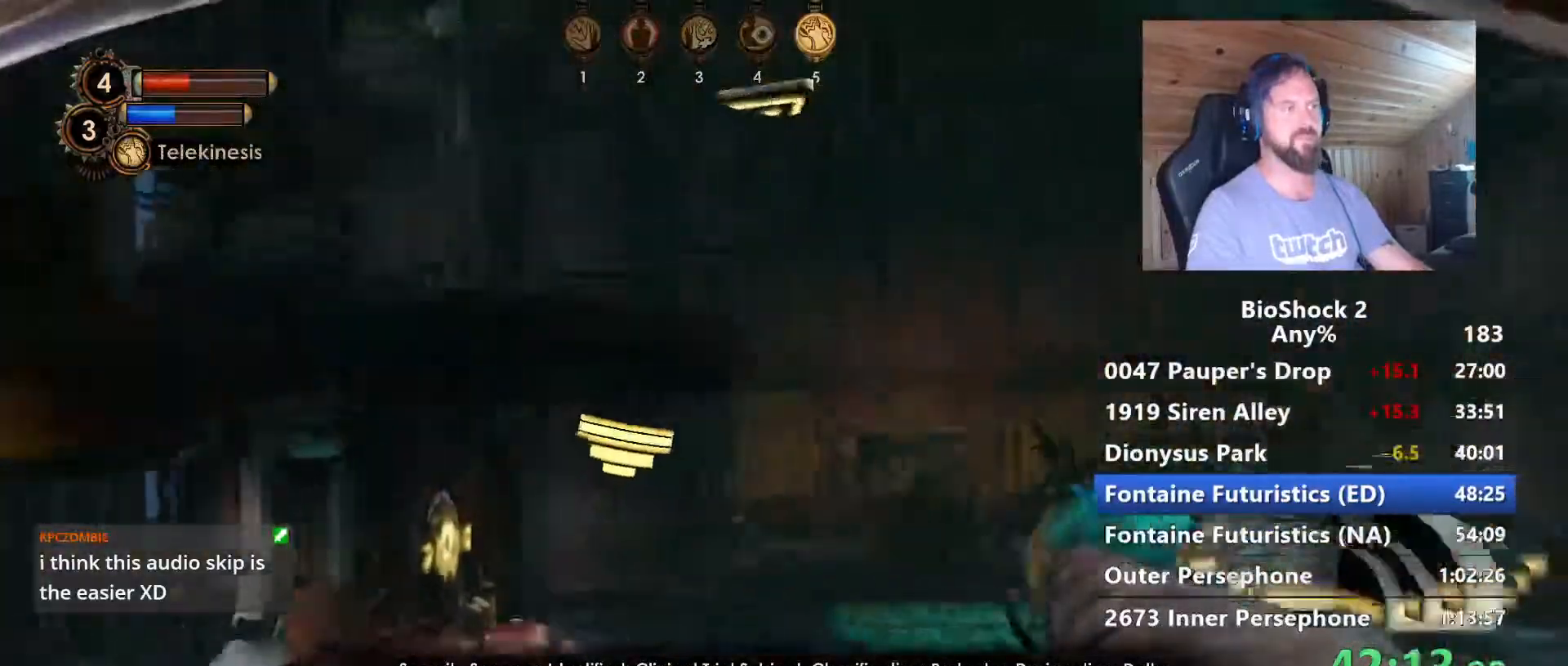
{"keys": ["s"], "mouse": ["right"], "mouse_move": "still", "events": [[167, "a", "up"], [300, "mouse_right", "down"]]}
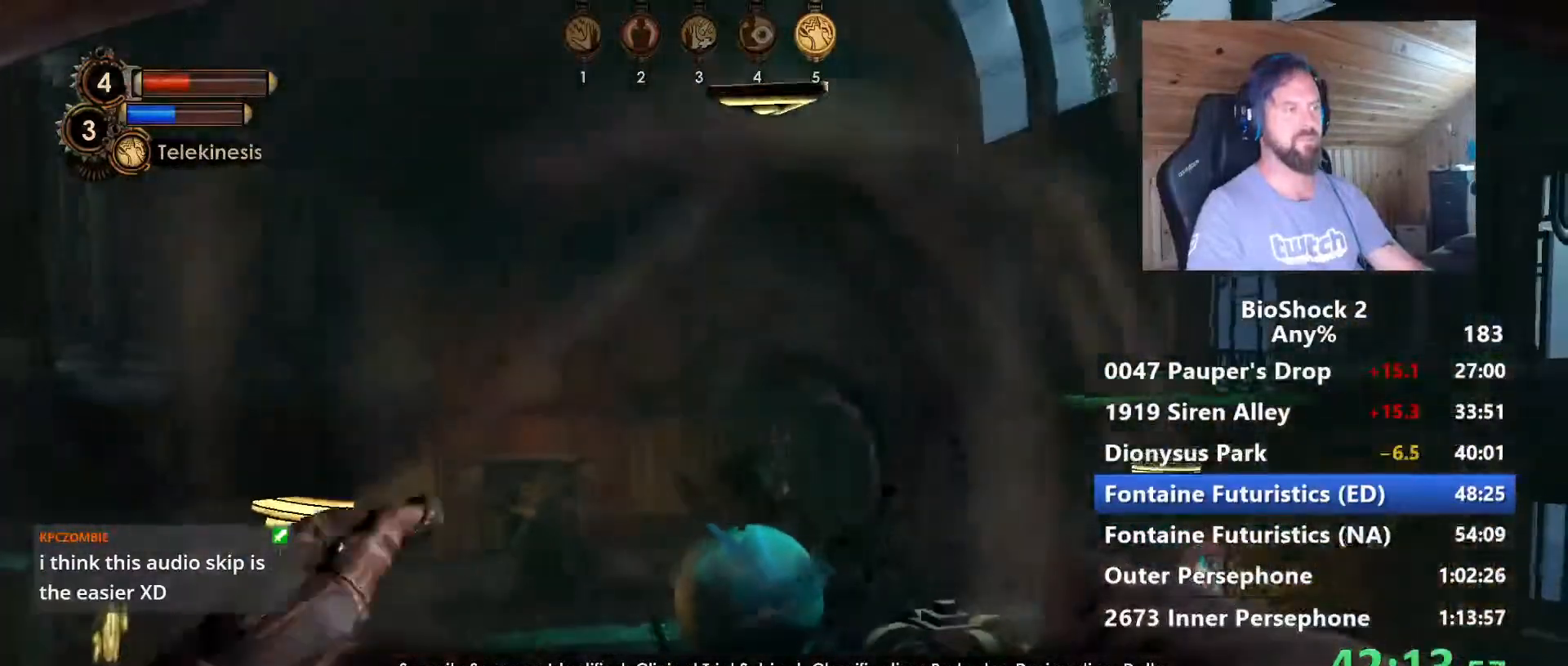
{"keys": ["s"], "mouse": ["right"], "mouse_move": "still", "events": [[284, "f", "down"], [417, "f", "up"]]}
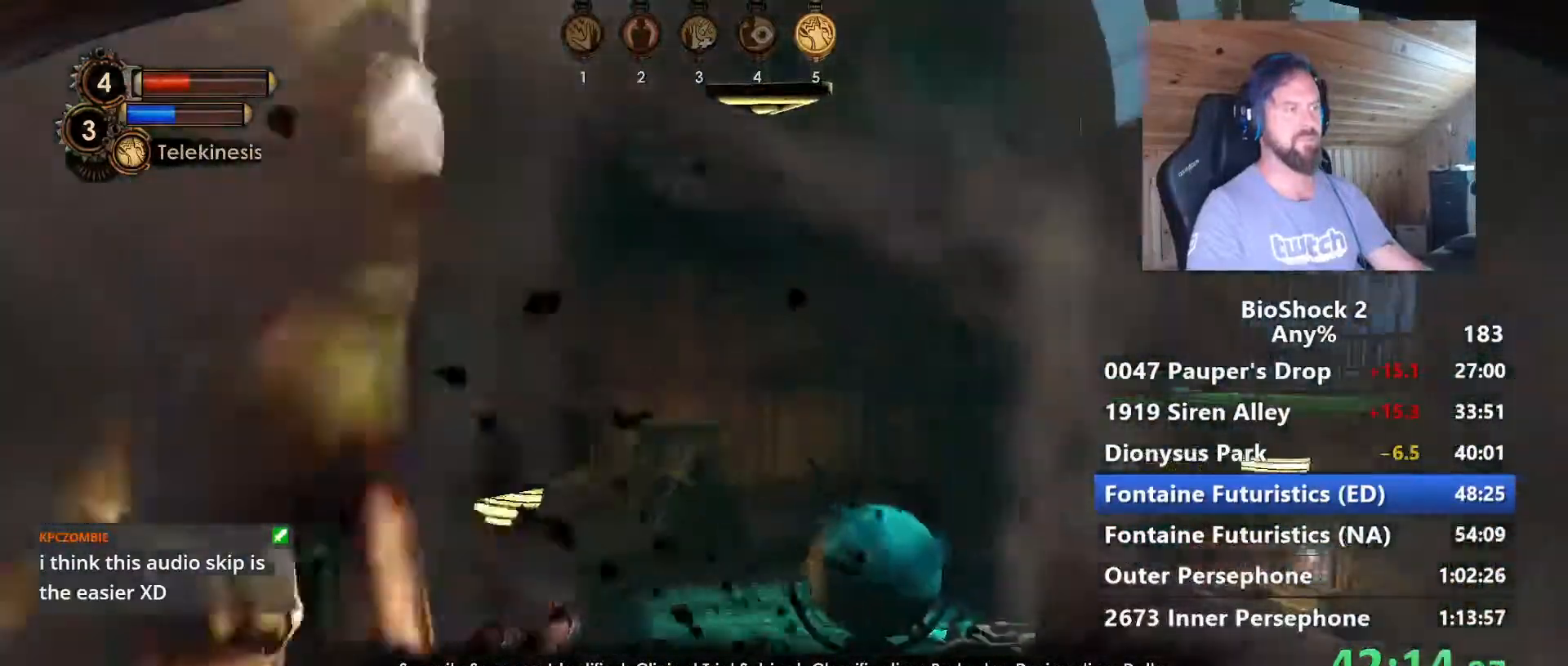
{"keys": ["a", "s"], "mouse": ["right"], "mouse_move": "left", "events": [[17, "f", "down"], [100, "f", "up"], [200, "f", "down"], [284, "f", "up"], [384, "a", "down"], [384, "f", "down"], [484, "f", "up"]]}
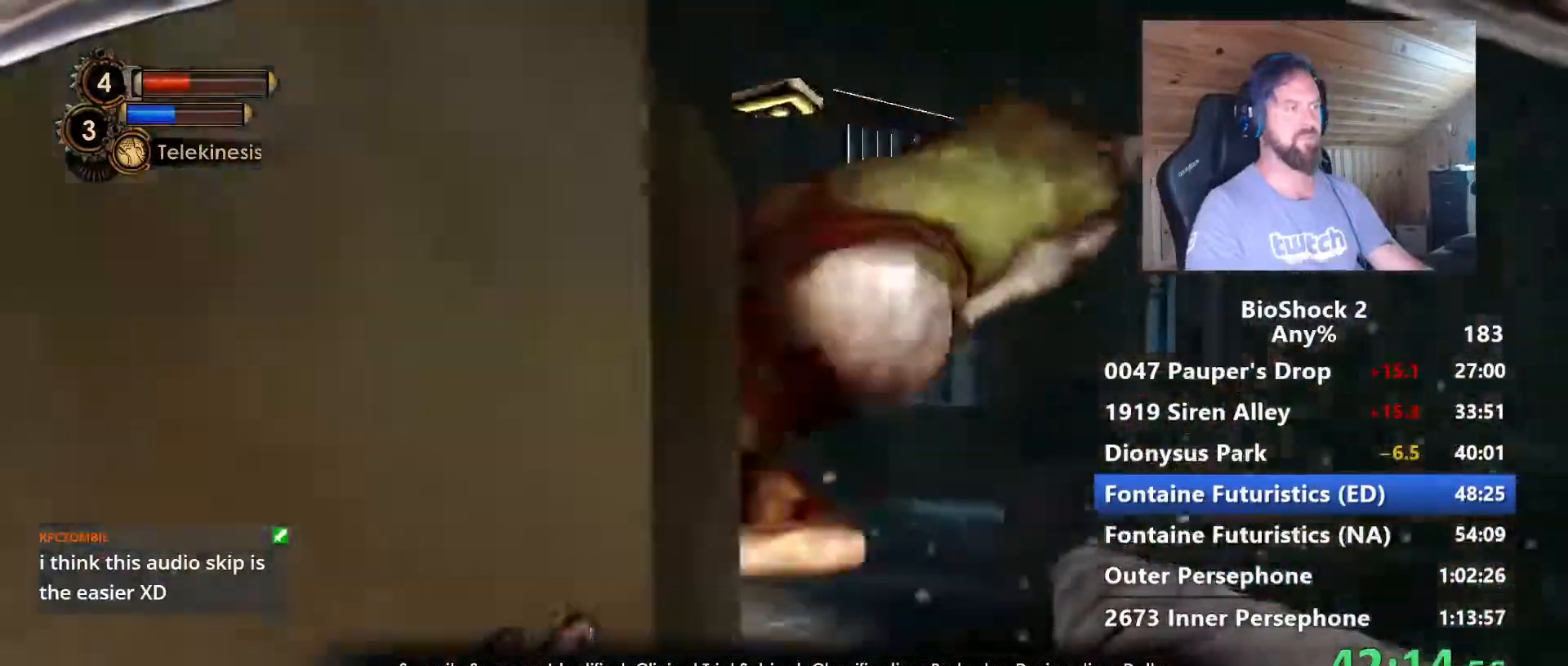
{"keys": ["a", "r", "w"], "mouse": ["right"], "mouse_move": "left", "events": [[67, "f", "down"], [167, "f", "up"], [167, "s", "up"], [300, "f", "down"], [300, "w", "down"], [350, "f", "up"], [450, "r", "down"]]}
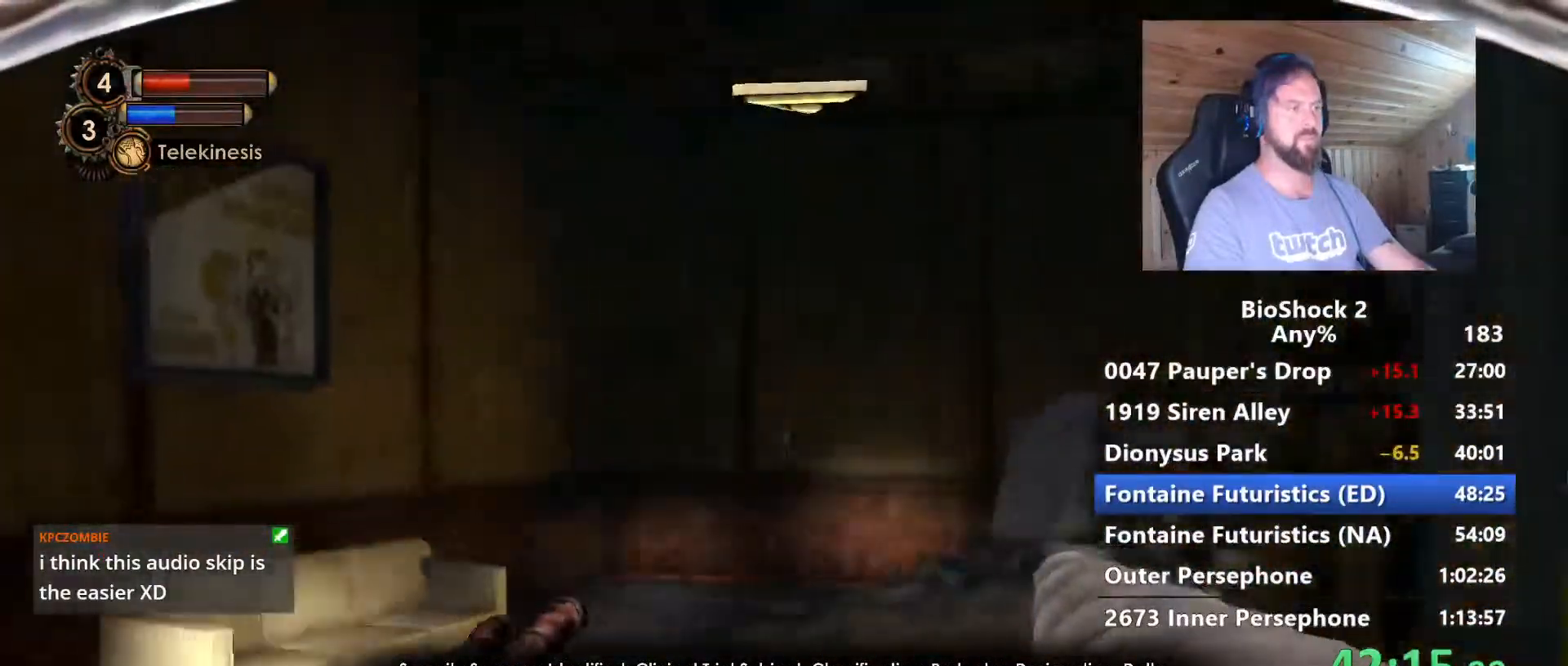
{"keys": ["w"], "mouse": [], "mouse_move": "right", "events": [[84, "a", "up"], [134, "r", "up"], [367, "mouse_right", "up"]]}
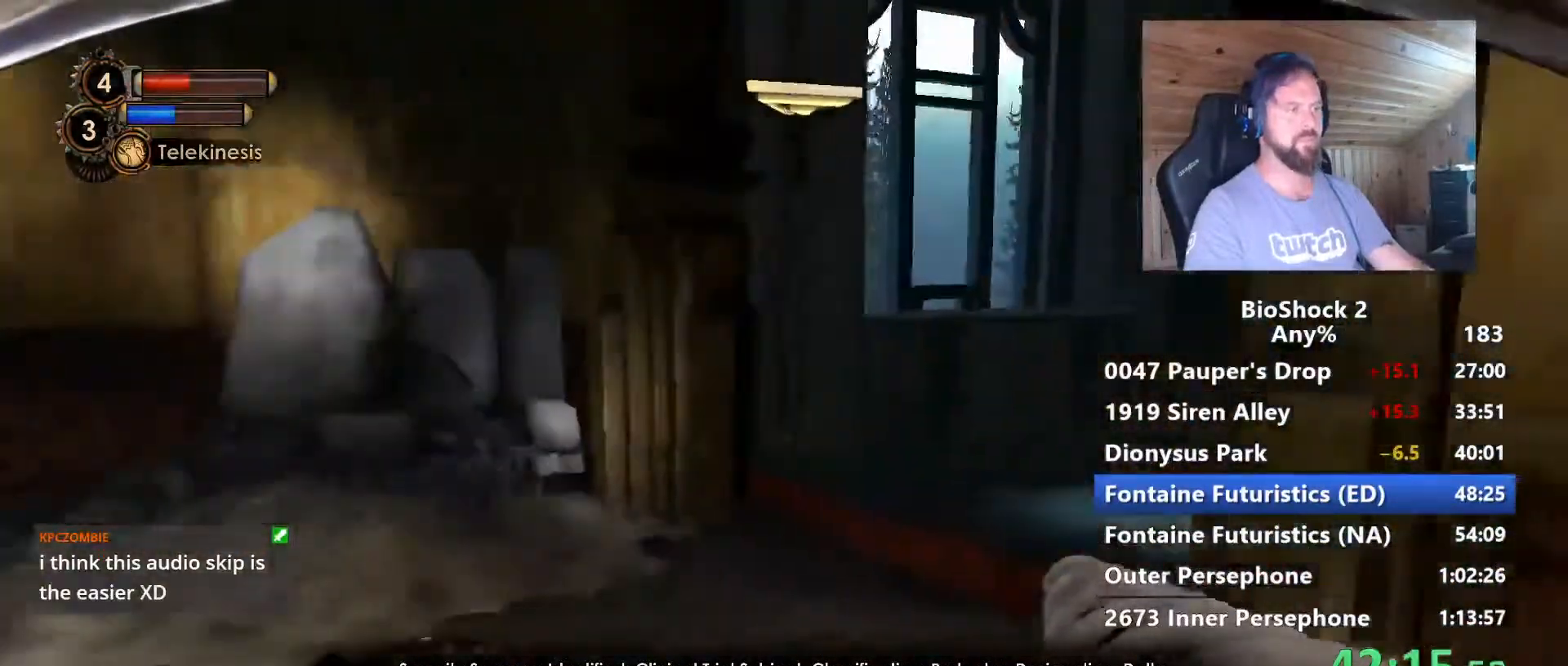
{"keys": ["a", "w"], "mouse": [], "mouse_move": "still", "events": [[484, "a", "down"]]}
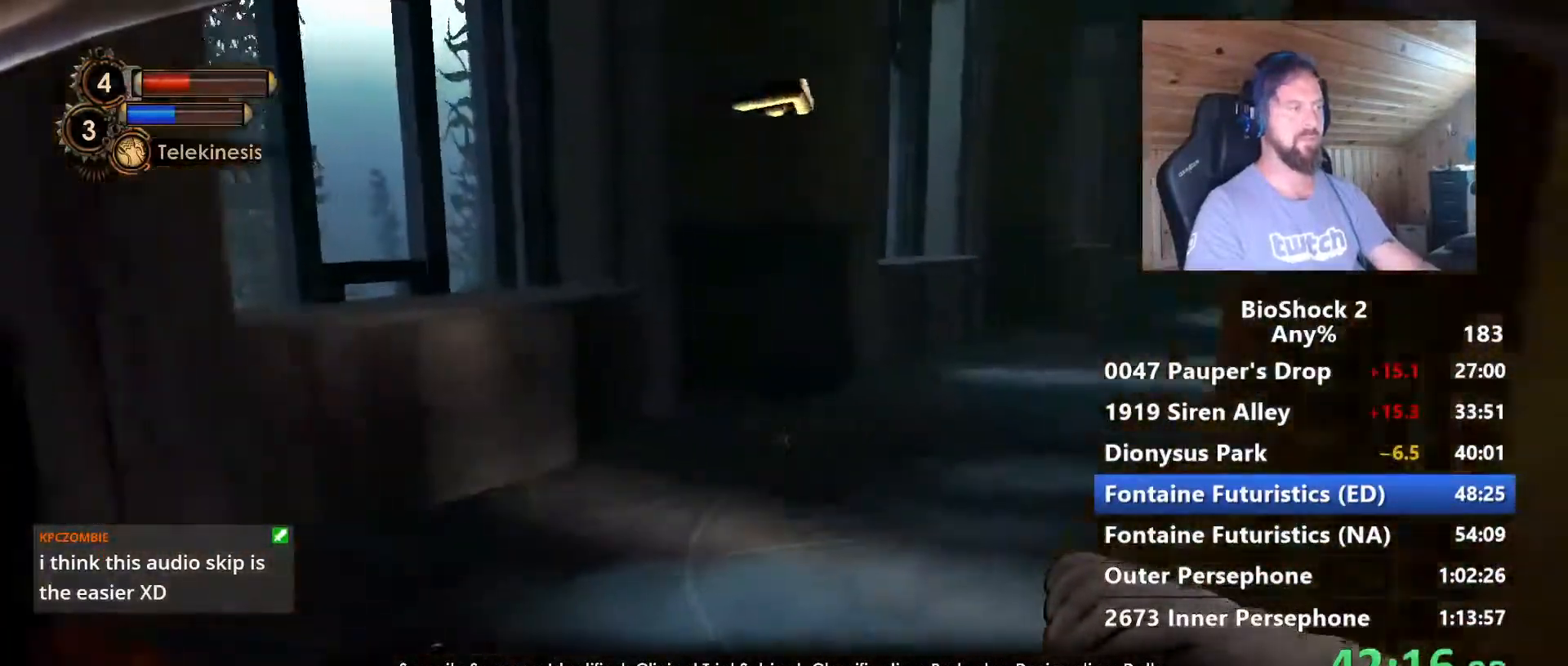
{"keys": ["w"], "mouse": [], "mouse_move": "still", "events": [[117, "a", "up"]]}